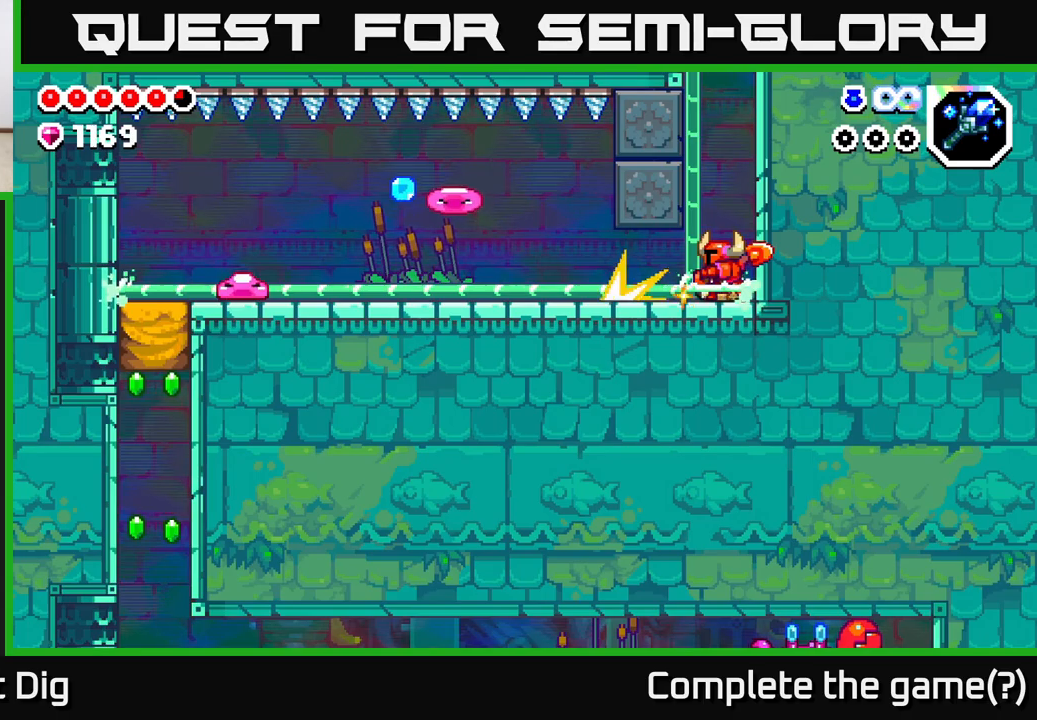
Gameplay with a controller (Xbox layout); each line is a JSON object with the inputs held at the frame after it. "events" lists button and stick changes between this image and that frame as [ms after this image, input, new state], when the widget could be followed in between.
{"buttons": [], "left_stick": "left", "right_stick": "center", "events": [[50, "left_stick", "left"]]}
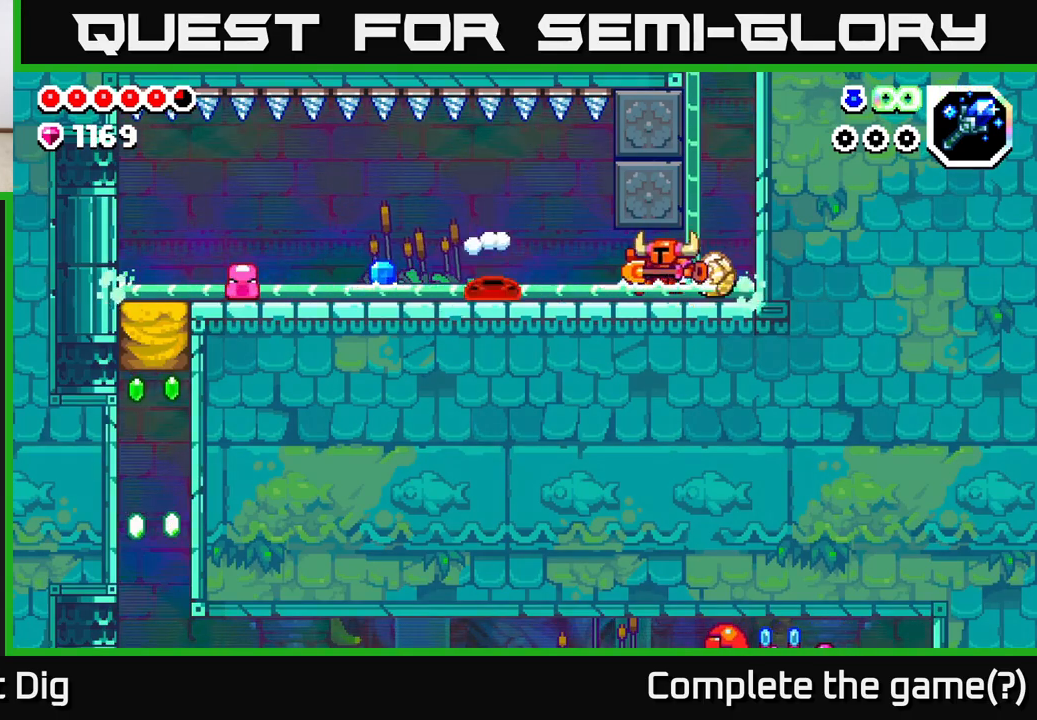
{"buttons": ["X"], "left_stick": "center", "right_stick": "center", "events": [[217, "X", "down"], [317, "X", "up"], [433, "X", "down"], [433, "left_stick", "center"]]}
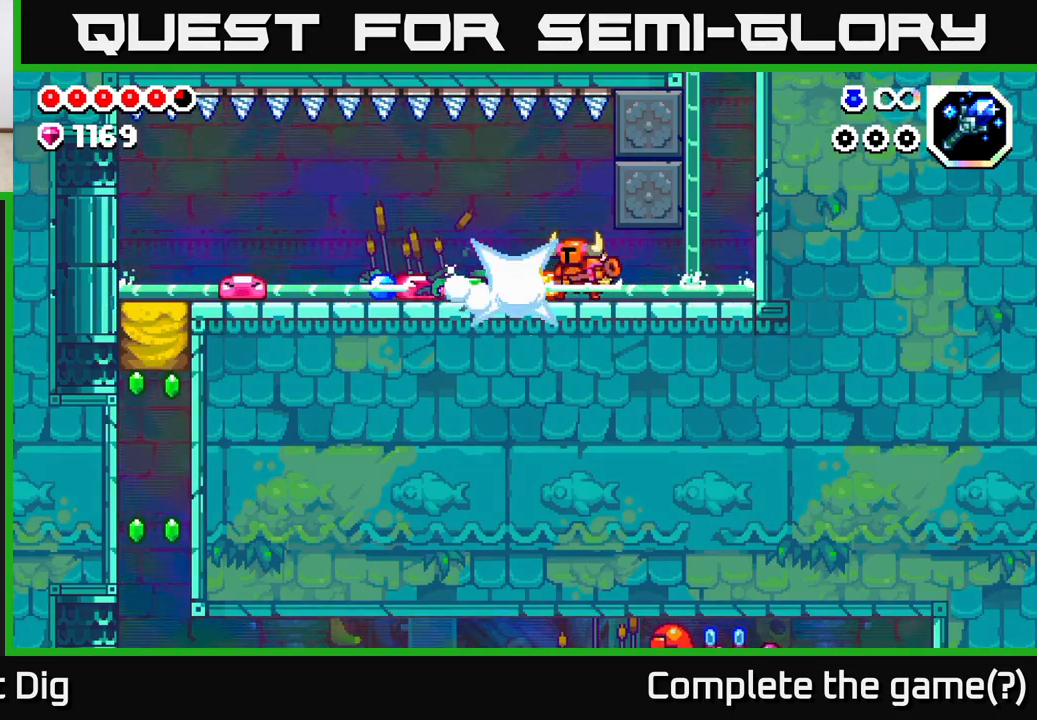
{"buttons": [], "left_stick": "left", "right_stick": "center", "events": [[50, "X", "up"], [150, "X", "down"], [233, "X", "up"], [367, "left_stick", "left"]]}
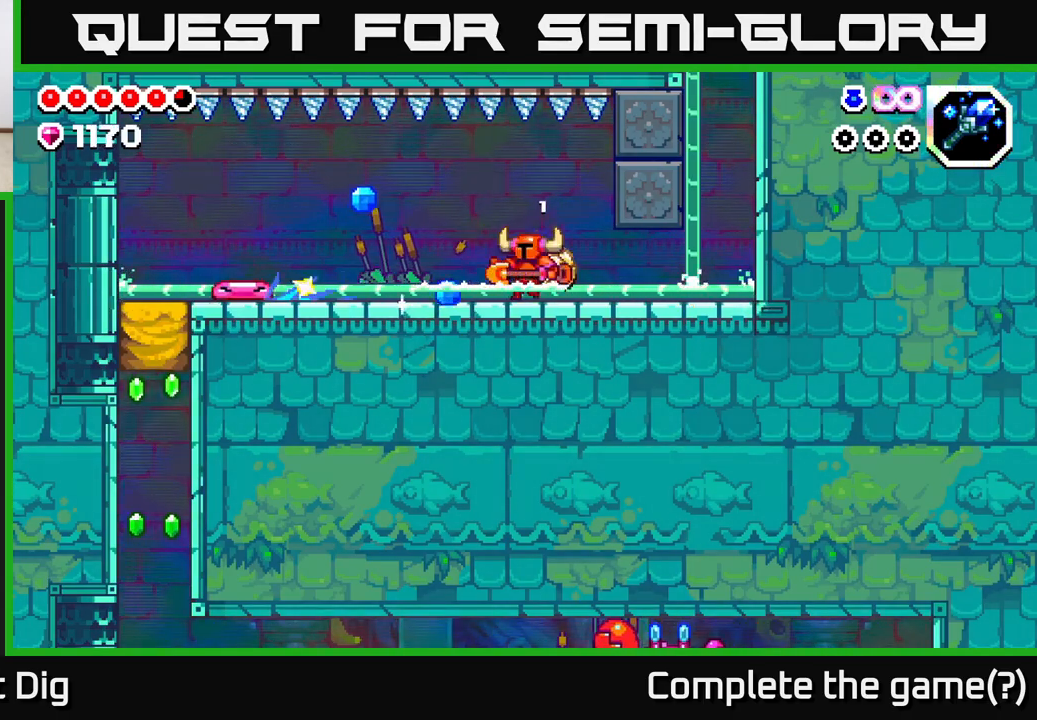
{"buttons": [], "left_stick": "center", "right_stick": "center", "events": [[33, "X", "down"], [167, "X", "up"], [500, "left_stick", "center"]]}
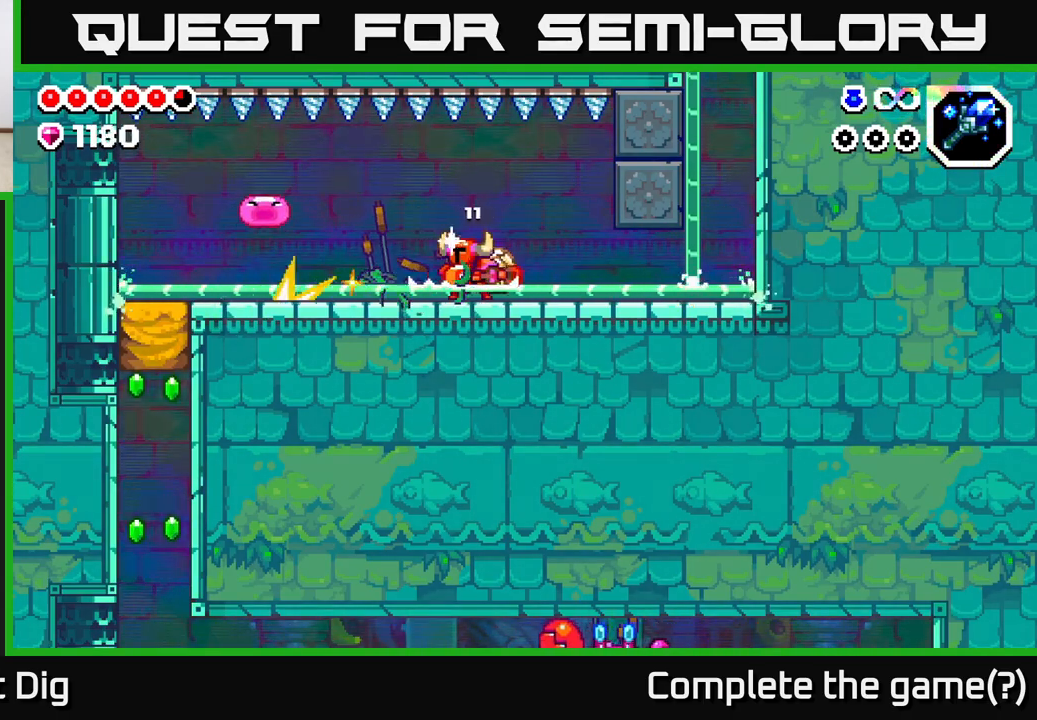
{"buttons": ["X"], "left_stick": "center", "right_stick": "center", "events": [[33, "X", "down"], [167, "X", "up"], [400, "X", "down"]]}
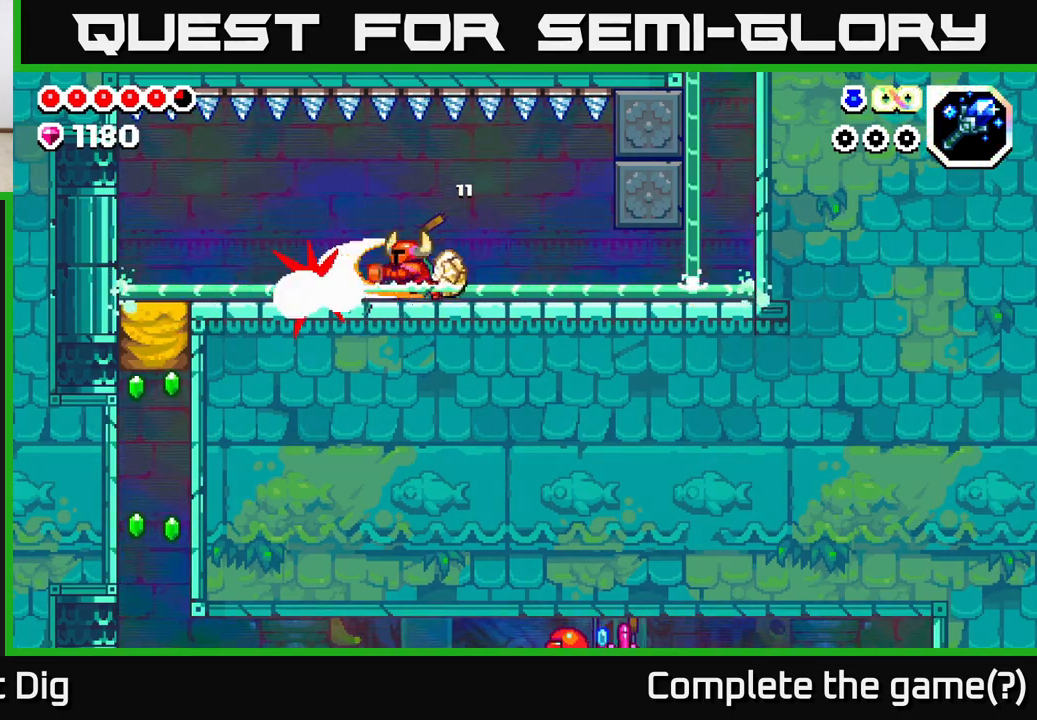
{"buttons": [], "left_stick": "left", "right_stick": "center", "events": [[50, "X", "up"], [183, "X", "down"], [300, "X", "up"], [450, "left_stick", "left"]]}
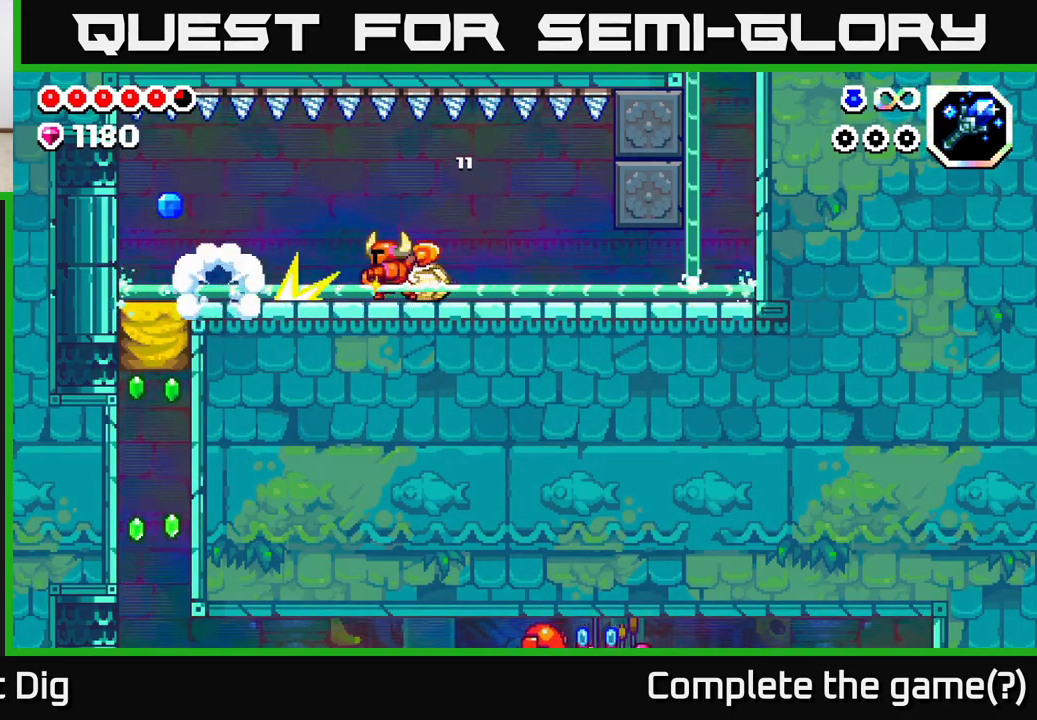
{"buttons": [], "left_stick": "left", "right_stick": "center", "events": []}
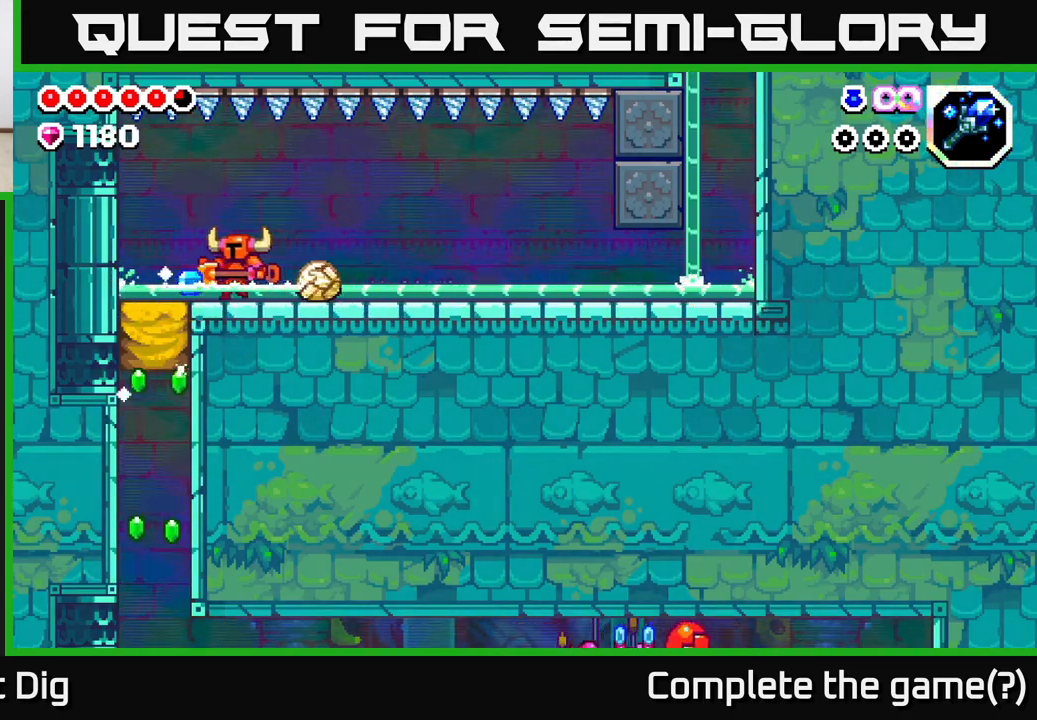
{"buttons": [], "left_stick": "down", "right_stick": "center", "events": [[217, "left_stick", "down"]]}
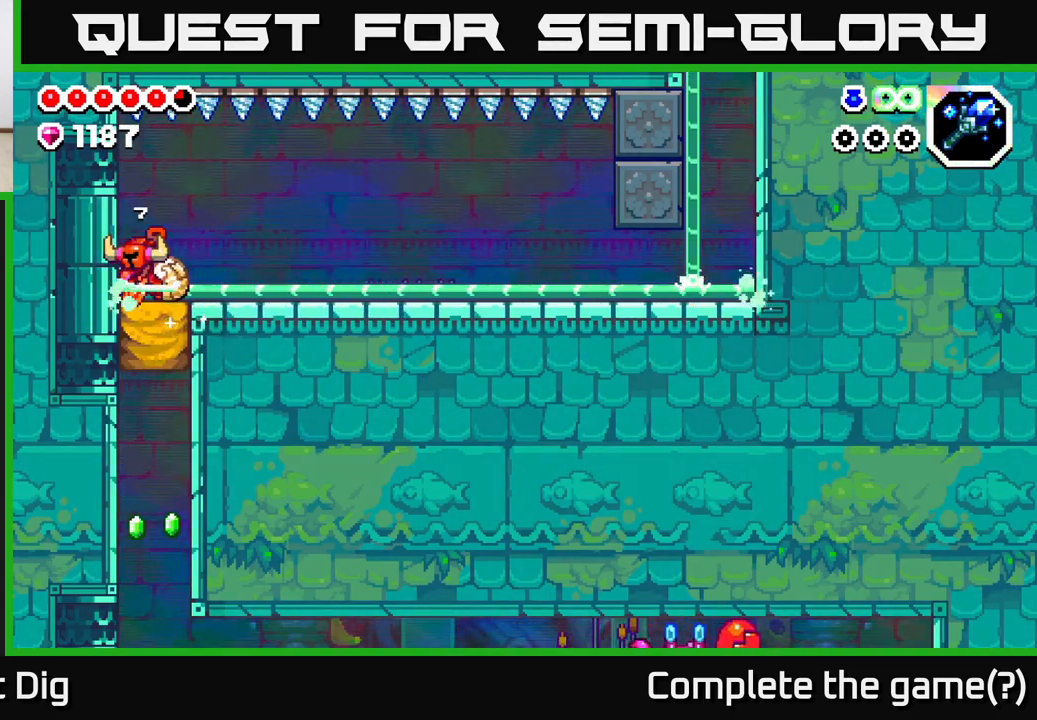
{"buttons": [], "left_stick": "down", "right_stick": "center", "events": [[33, "X", "down"], [100, "X", "up"]]}
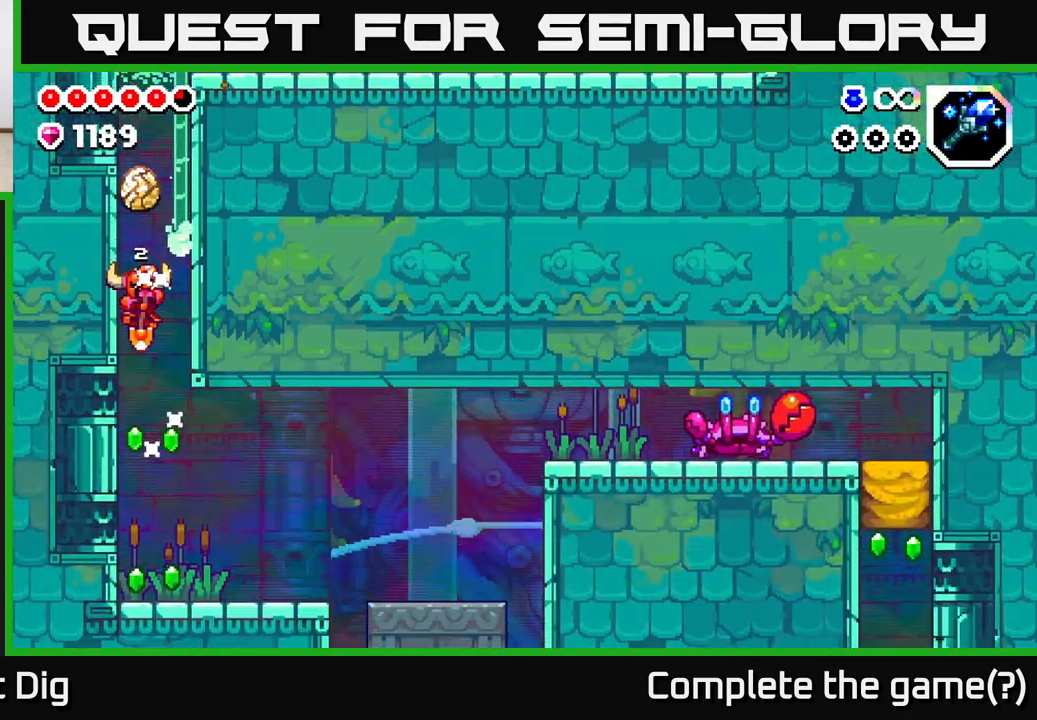
{"buttons": [], "left_stick": "right", "right_stick": "center", "events": [[217, "left_stick", "center"], [283, "left_stick", "right"]]}
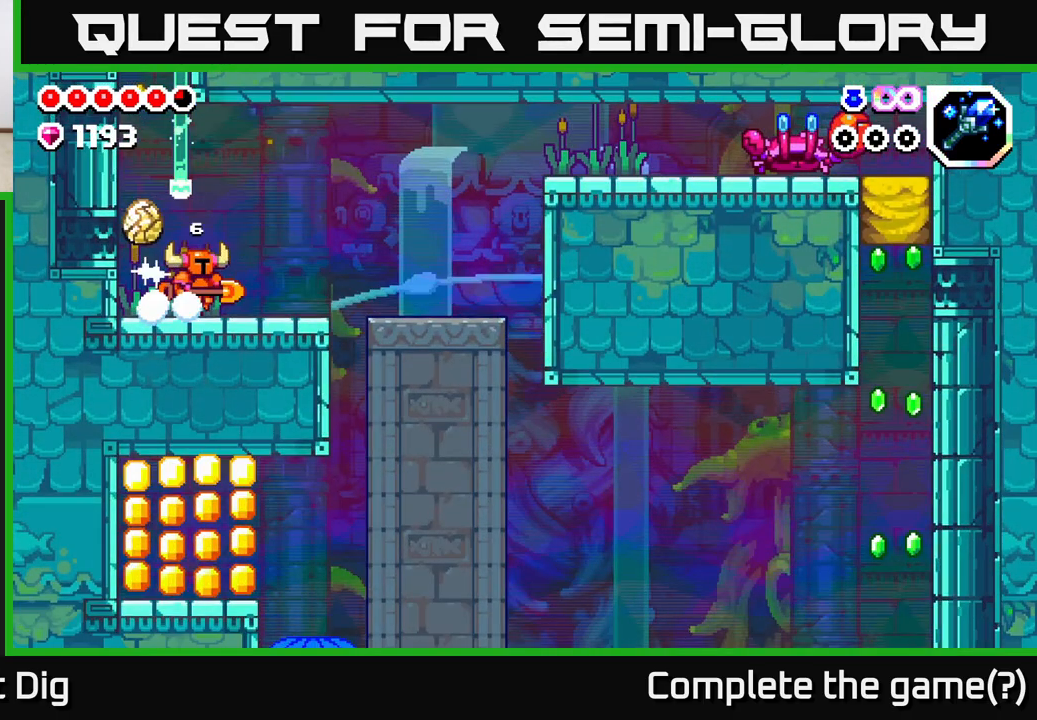
{"buttons": [], "left_stick": "center", "right_stick": "center", "events": [[50, "A", "down"], [233, "A", "up"], [283, "Y", "down"], [367, "Y", "up"], [367, "left_stick", "center"]]}
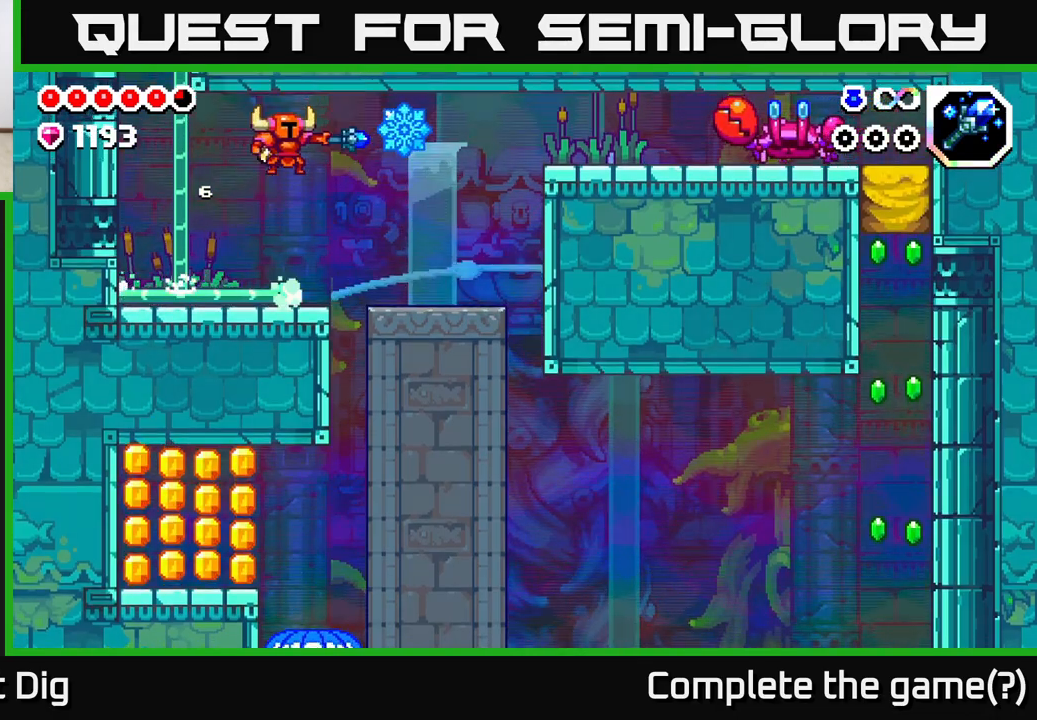
{"buttons": [], "left_stick": "right", "right_stick": "center", "events": [[300, "left_stick", "right"], [367, "A", "down"], [433, "A", "up"]]}
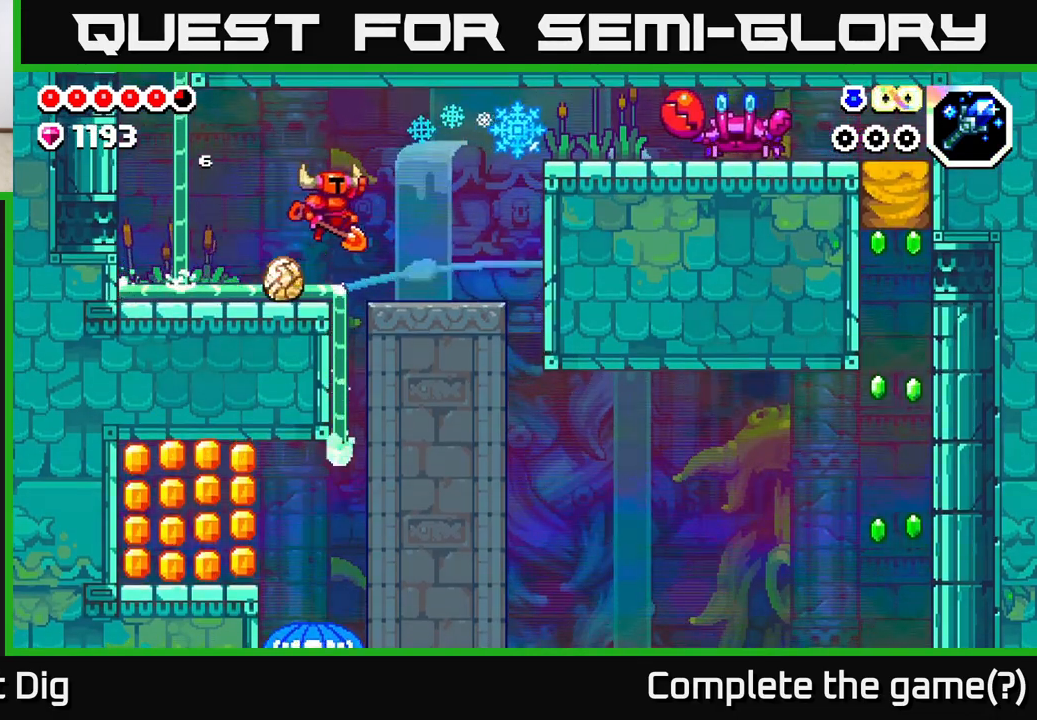
{"buttons": [], "left_stick": "right", "right_stick": "center", "events": []}
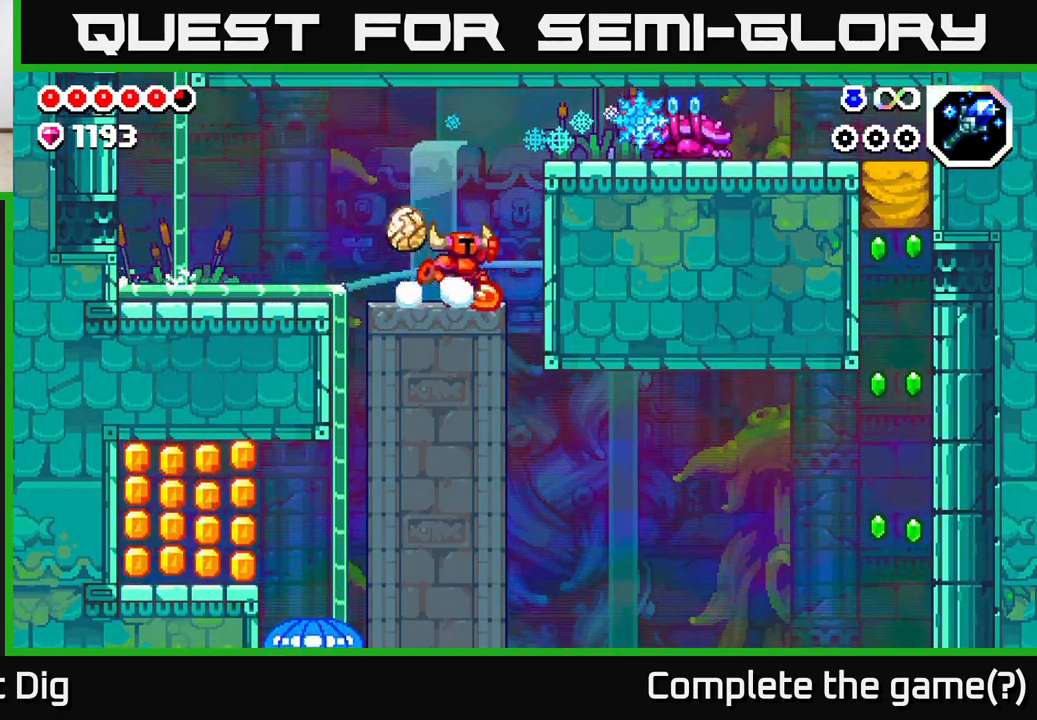
{"buttons": ["X"], "left_stick": "right", "right_stick": "center", "events": [[33, "A", "down"], [433, "A", "up"], [483, "X", "down"]]}
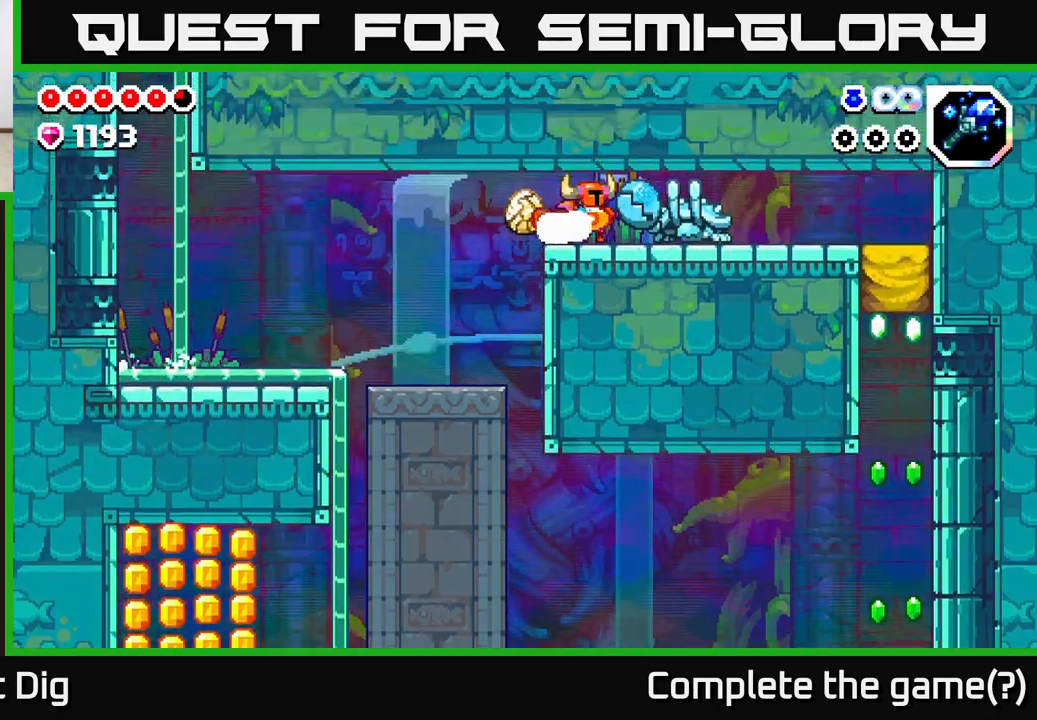
{"buttons": ["X"], "left_stick": "right", "right_stick": "center", "events": [[83, "X", "up"], [200, "X", "down"], [317, "X", "up"], [417, "X", "down"]]}
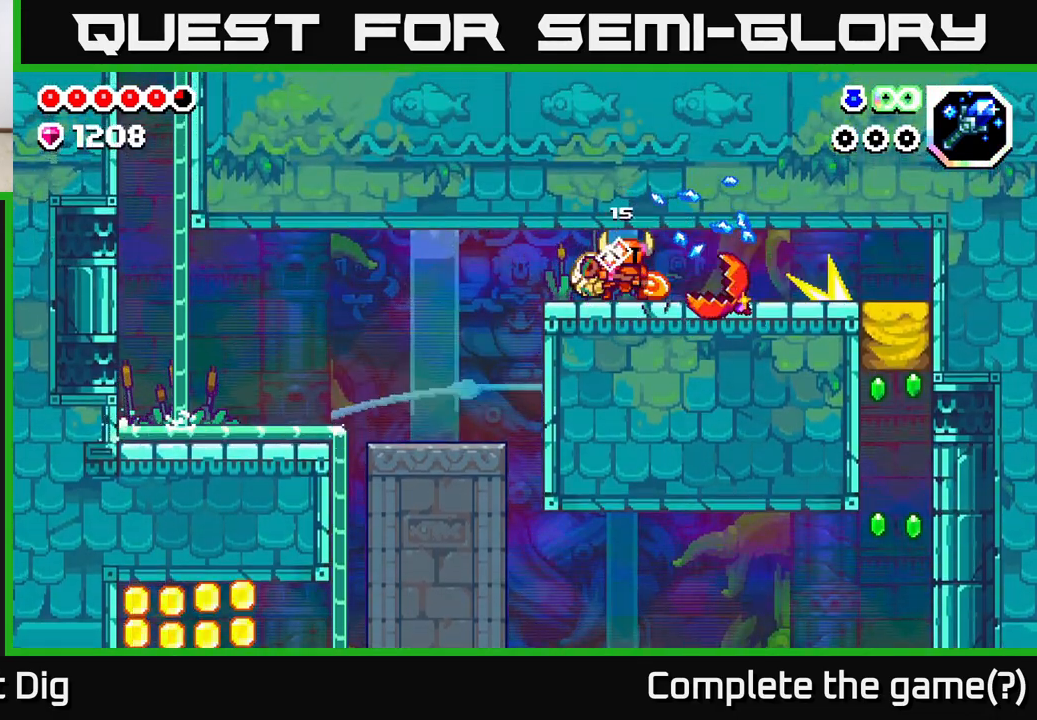
{"buttons": [], "left_stick": "right", "right_stick": "center", "events": [[50, "X", "up"]]}
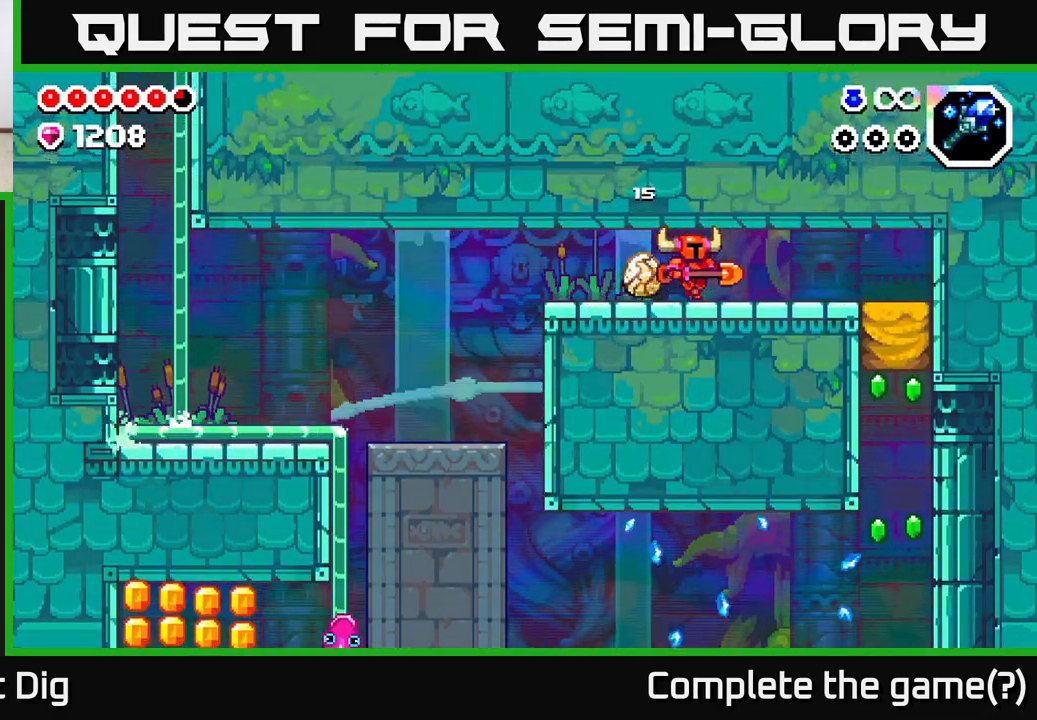
{"buttons": [], "left_stick": "right", "right_stick": "center", "events": []}
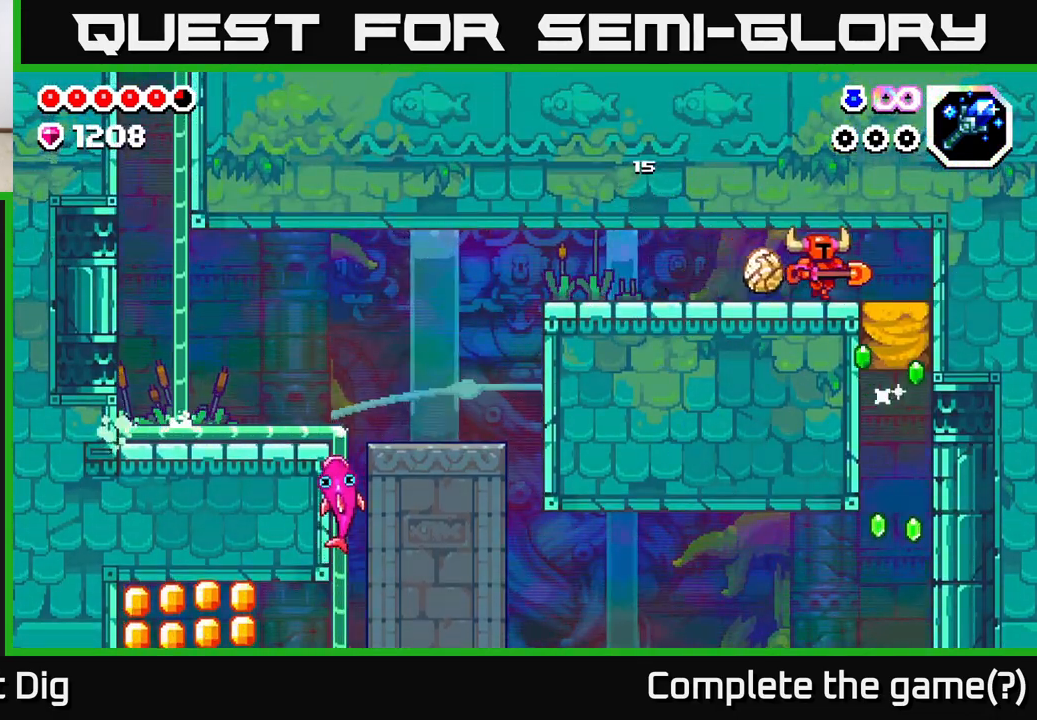
{"buttons": [], "left_stick": "down", "right_stick": "center", "events": [[300, "left_stick", "down"], [333, "A", "down"], [450, "A", "up"]]}
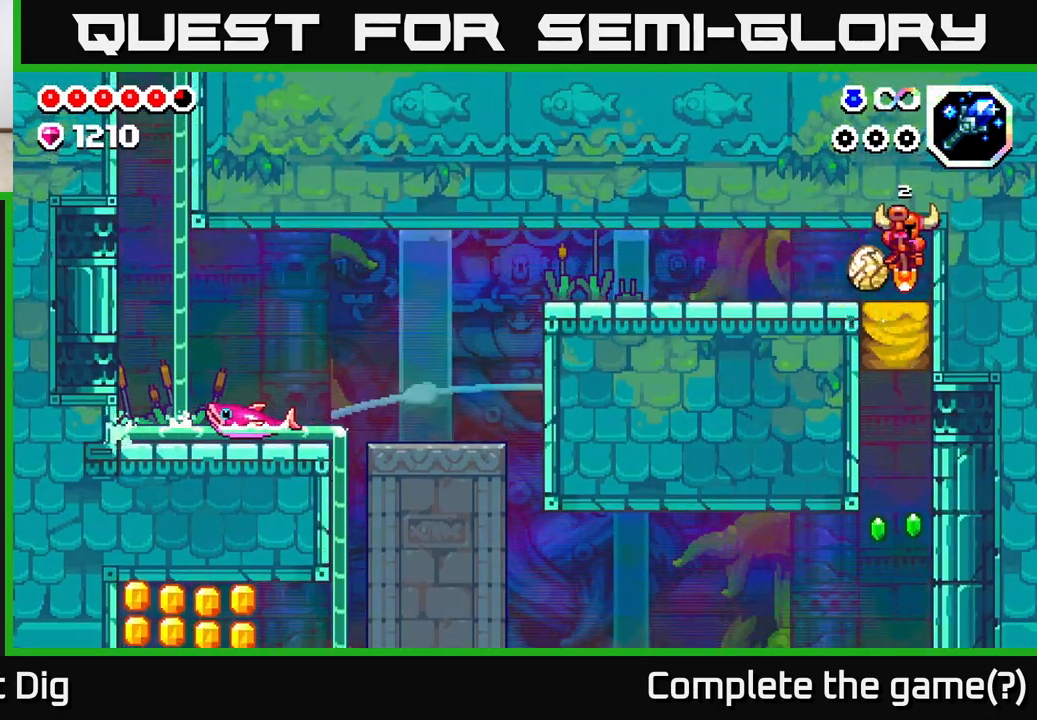
{"buttons": [], "left_stick": "down", "right_stick": "center", "events": [[283, "left_stick", "down-left"], [433, "left_stick", "down"]]}
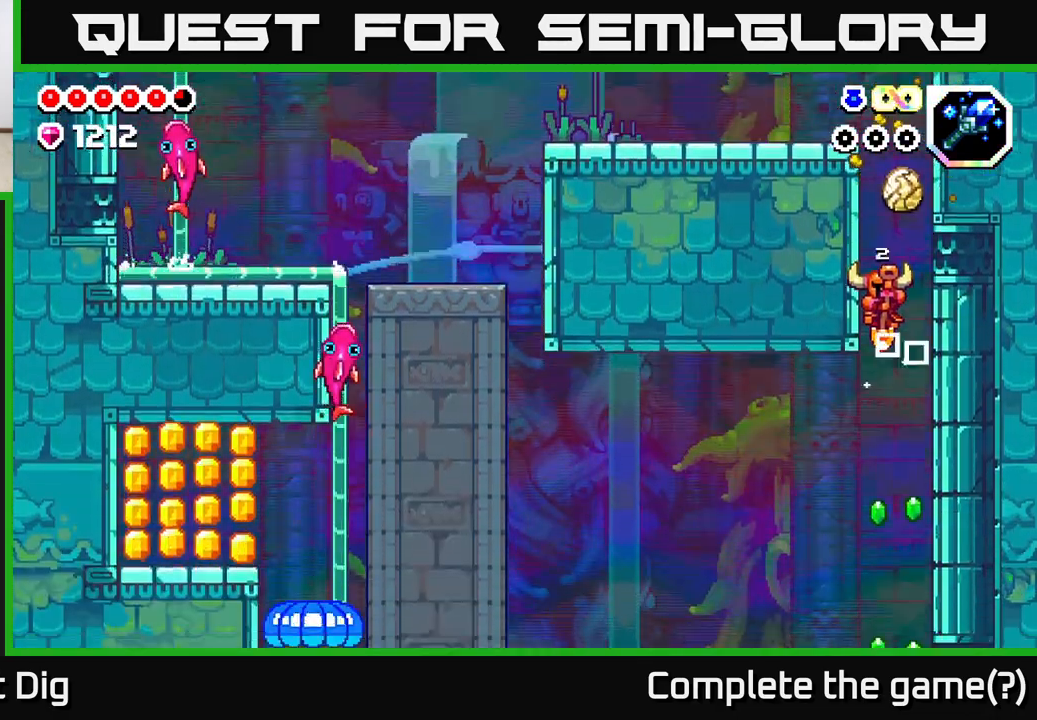
{"buttons": [], "left_stick": "down-left", "right_stick": "center", "events": [[33, "left_stick", "down-right"], [200, "left_stick", "down-left"], [267, "A", "down"], [317, "left_stick", "down-right"], [433, "A", "up"], [483, "left_stick", "down-left"]]}
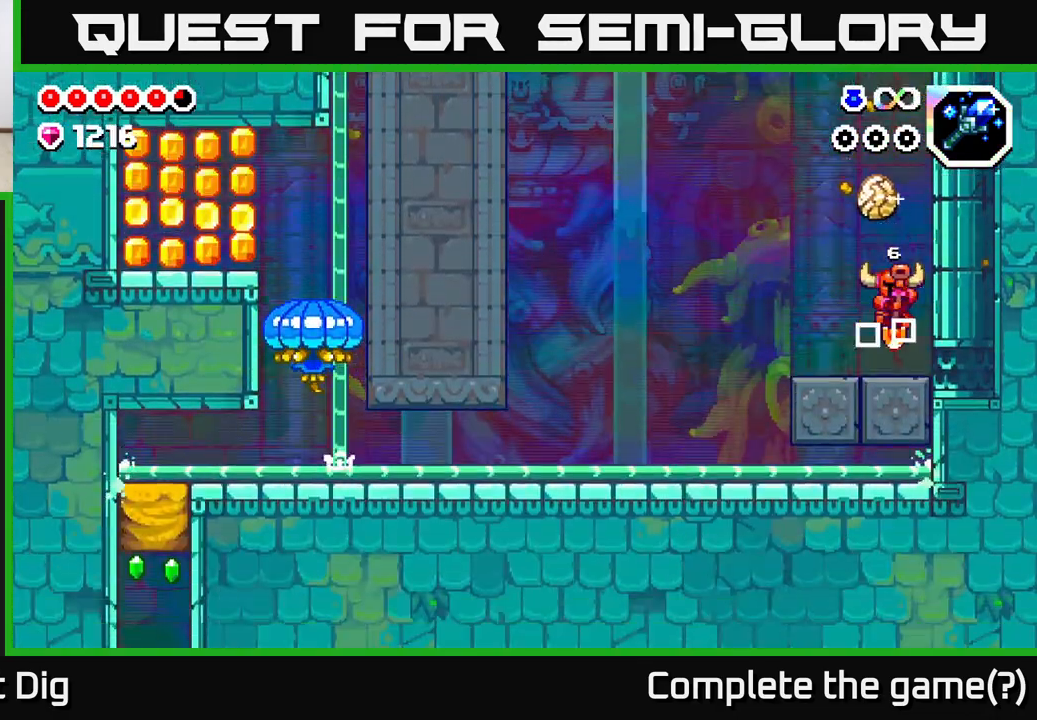
{"buttons": ["A"], "left_stick": "left", "right_stick": "center", "events": [[167, "left_stick", "left"], [250, "A", "down"]]}
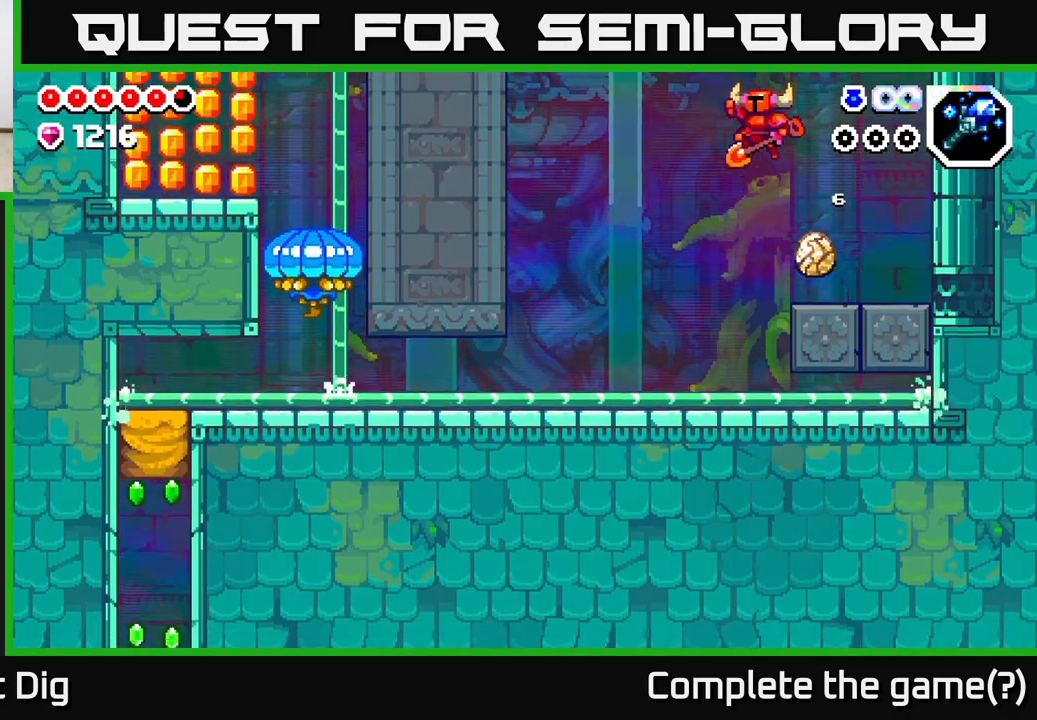
{"buttons": [], "left_stick": "center", "right_stick": "center", "events": [[383, "A", "up"], [467, "left_stick", "center"]]}
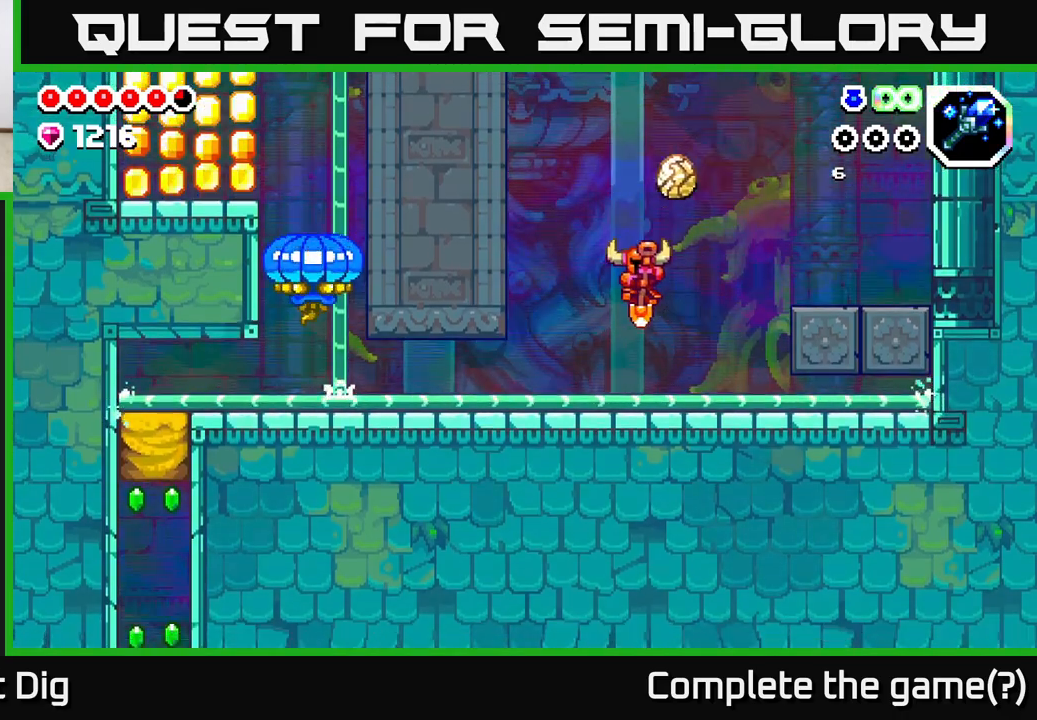
{"buttons": ["A"], "left_stick": "left", "right_stick": "center", "events": [[167, "left_stick", "left"], [267, "A", "down"]]}
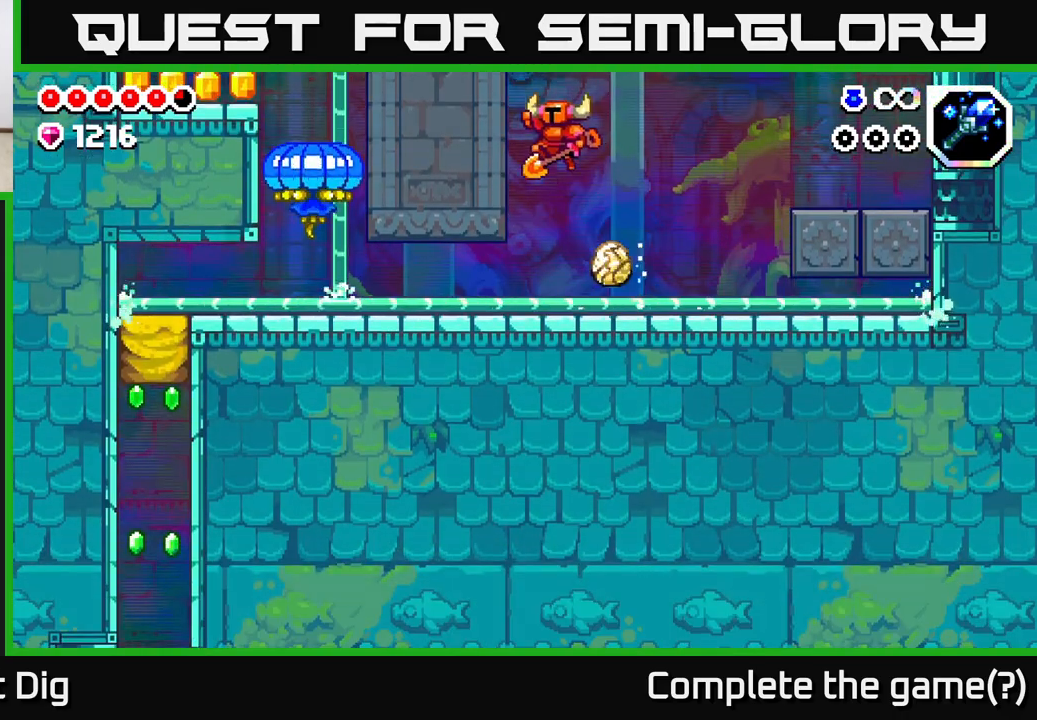
{"buttons": [], "left_stick": "center", "right_stick": "center", "events": [[217, "A", "up"], [283, "left_stick", "center"]]}
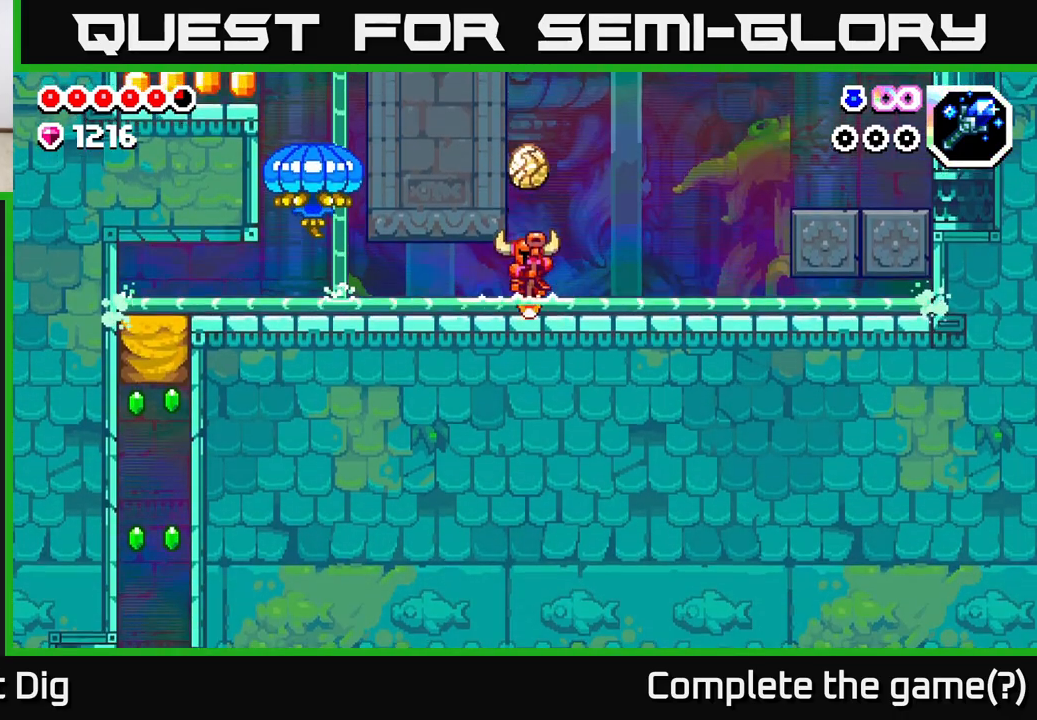
{"buttons": [], "left_stick": "center", "right_stick": "center", "events": []}
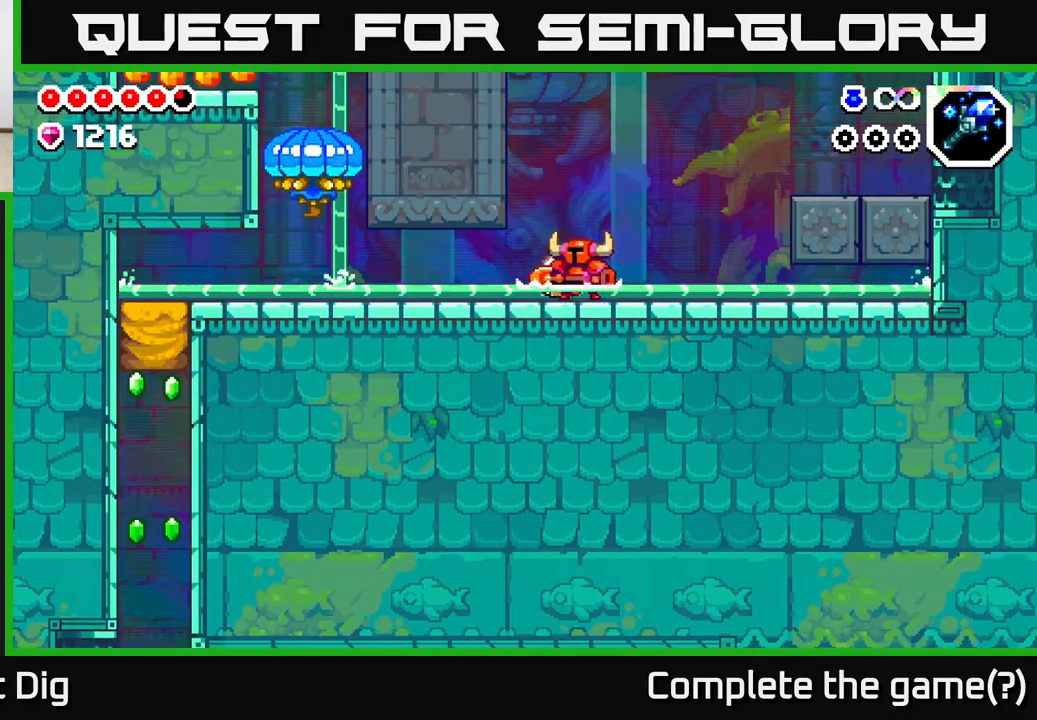
{"buttons": [], "left_stick": "right", "right_stick": "center", "events": [[417, "left_stick", "right"]]}
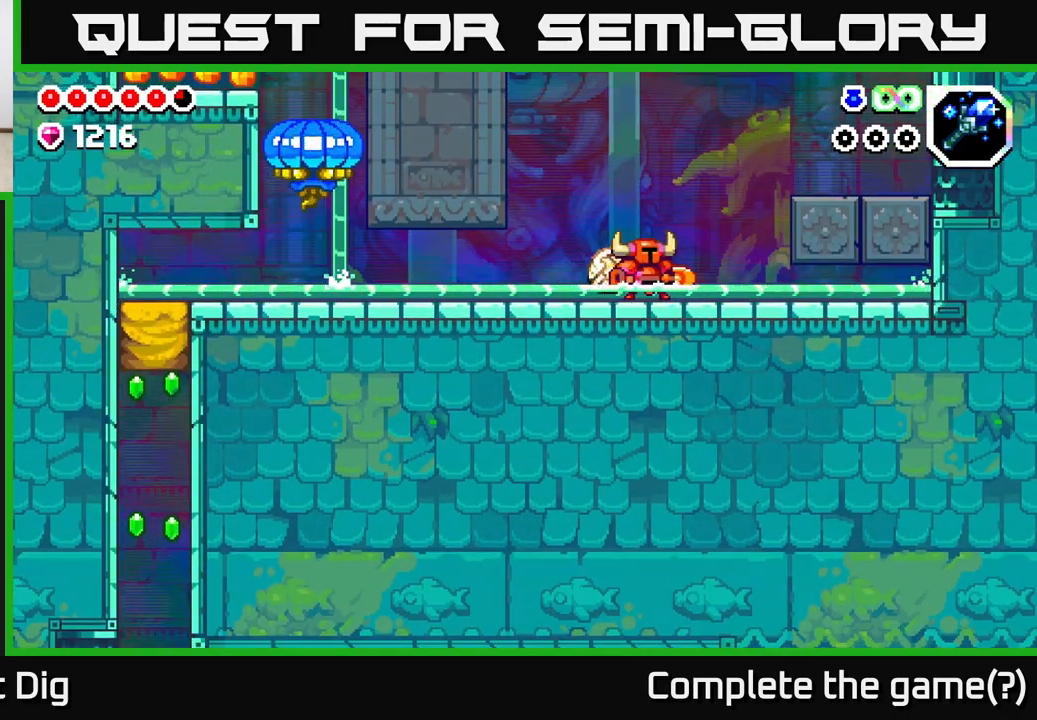
{"buttons": ["A"], "left_stick": "right", "right_stick": "center", "events": [[133, "A", "down"]]}
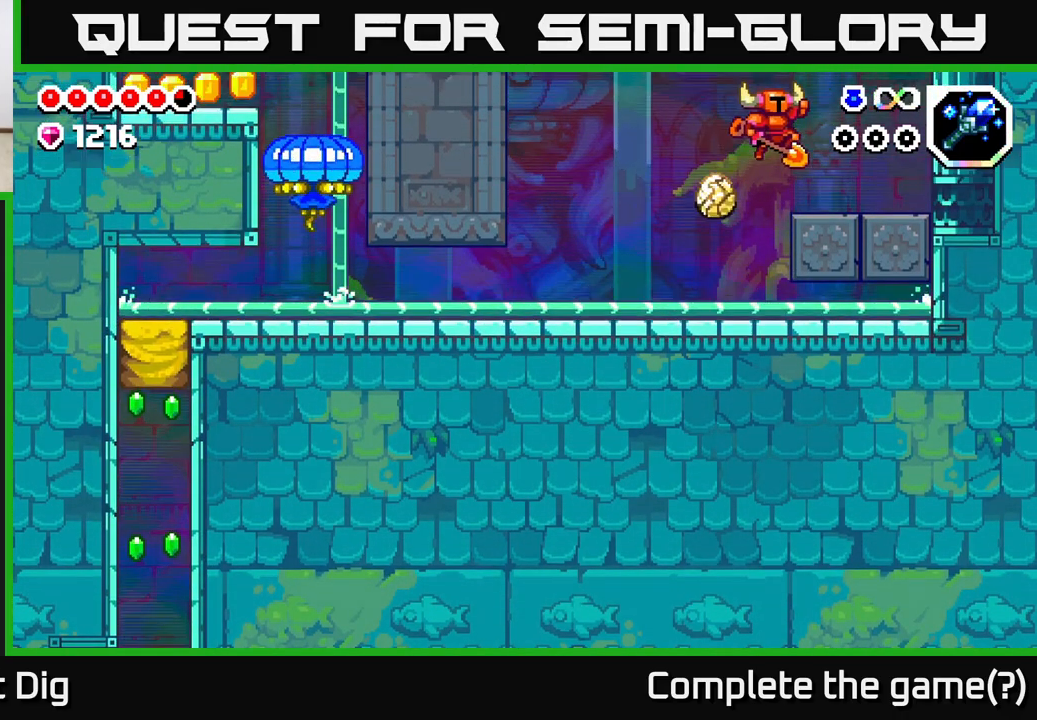
{"buttons": [], "left_stick": "center", "right_stick": "center", "events": [[50, "A", "up"], [217, "A", "down"], [300, "left_stick", "center"], [500, "A", "up"]]}
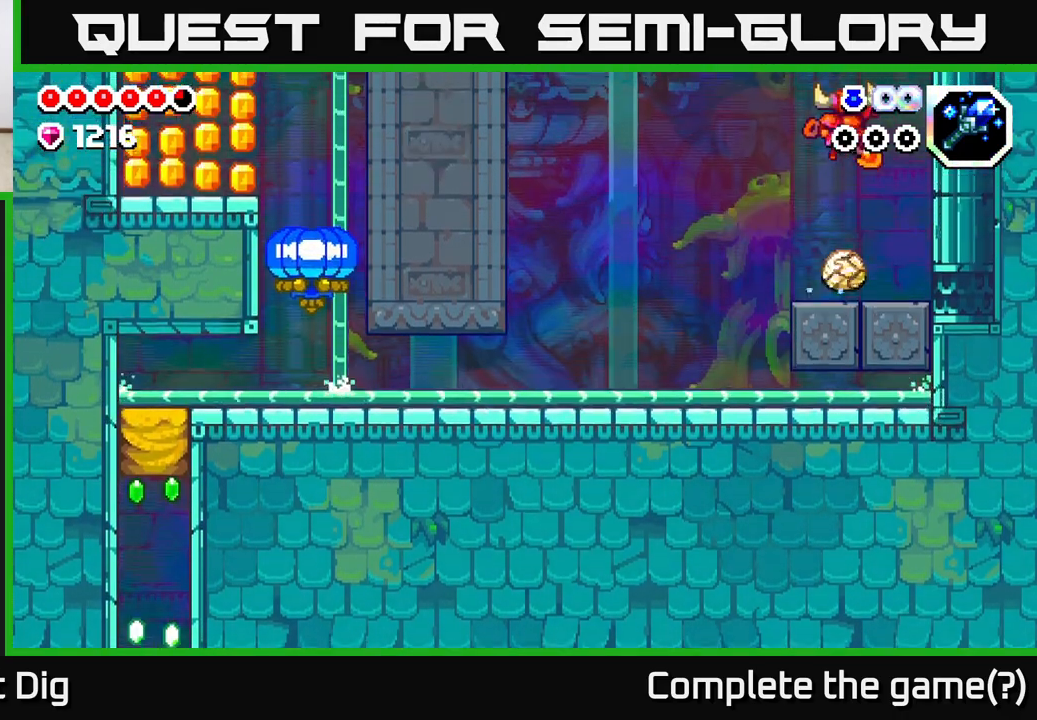
{"buttons": [], "left_stick": "center", "right_stick": "up", "events": [[100, "right_stick", "up-left"], [217, "right_stick", "up"]]}
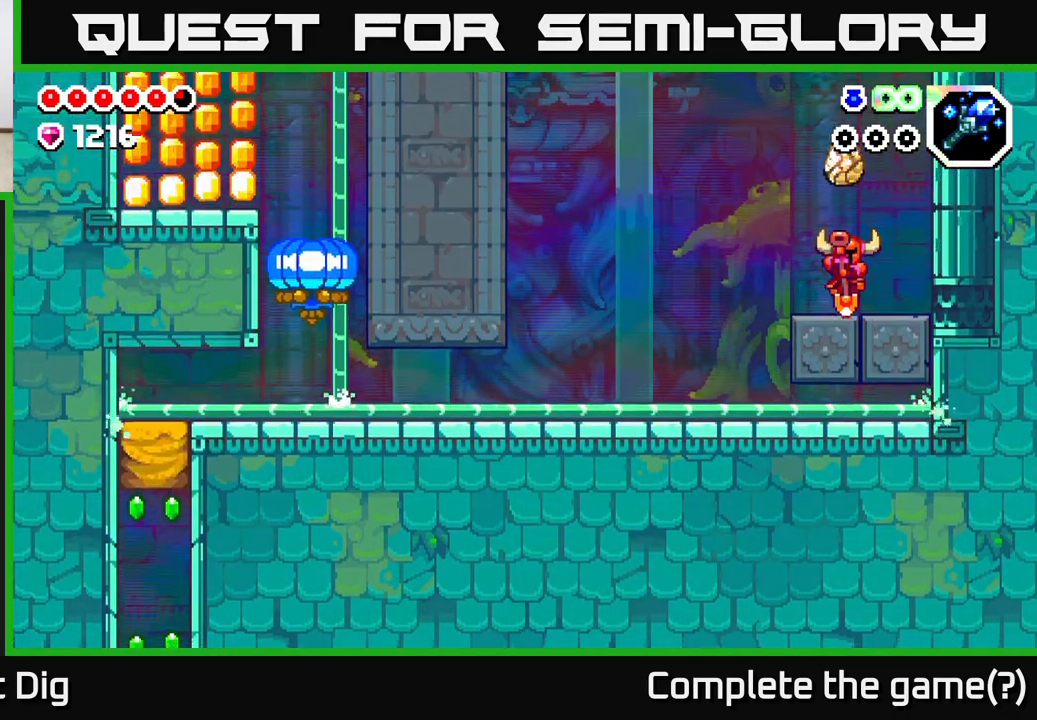
{"buttons": [], "left_stick": "left", "right_stick": "center", "events": [[17, "left_stick", "left"], [100, "right_stick", "center"], [267, "A", "down"], [350, "A", "up"]]}